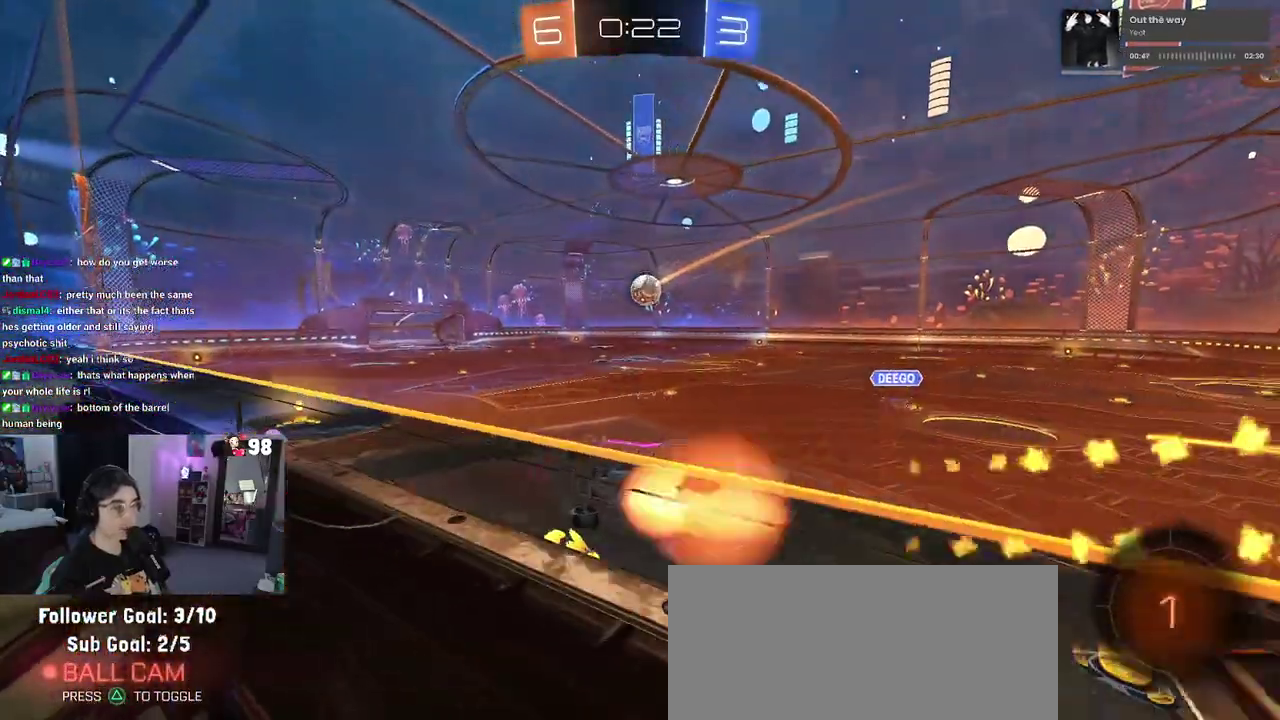
Gameplay with a controller (PlayStation layout); each line is a JSON object with the inputs held at the frame after it. "events" lists button and stick changes between this image and that frame as [ms after this image, input, new state], when the widget could be followed in between. This document gives stick clicks only as held states, not as events. Not read: L1 R1.
{"buttons": ["R2"], "left_stick": "up", "right_stick": "center", "events": [[50, "left_stick", "down-left"], [100, "SQUARE", "down"], [133, "CROSS", "up"], [333, "left_stick", "left"], [367, "SQUARE", "up"], [433, "left_stick", "center"], [500, "left_stick", "up"]]}
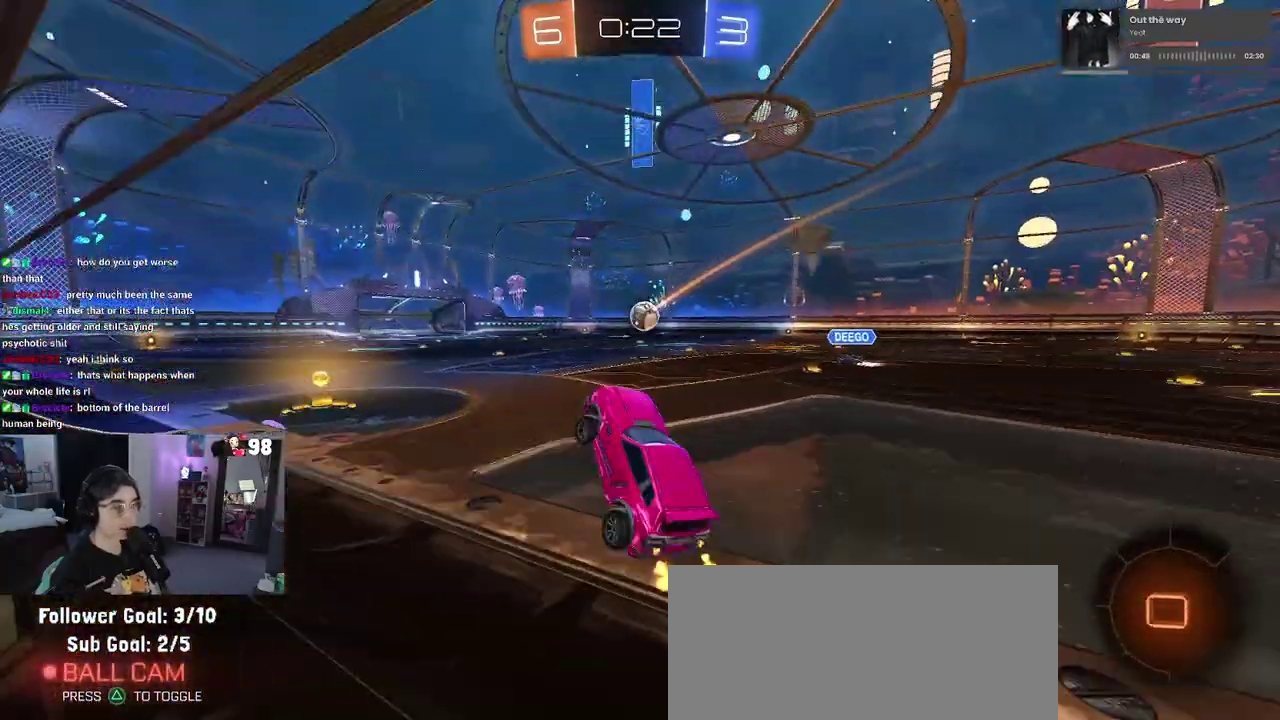
{"buttons": ["R2"], "left_stick": "center", "right_stick": "center", "events": [[133, "CROSS", "down"], [233, "CROSS", "up"], [283, "left_stick", "center"]]}
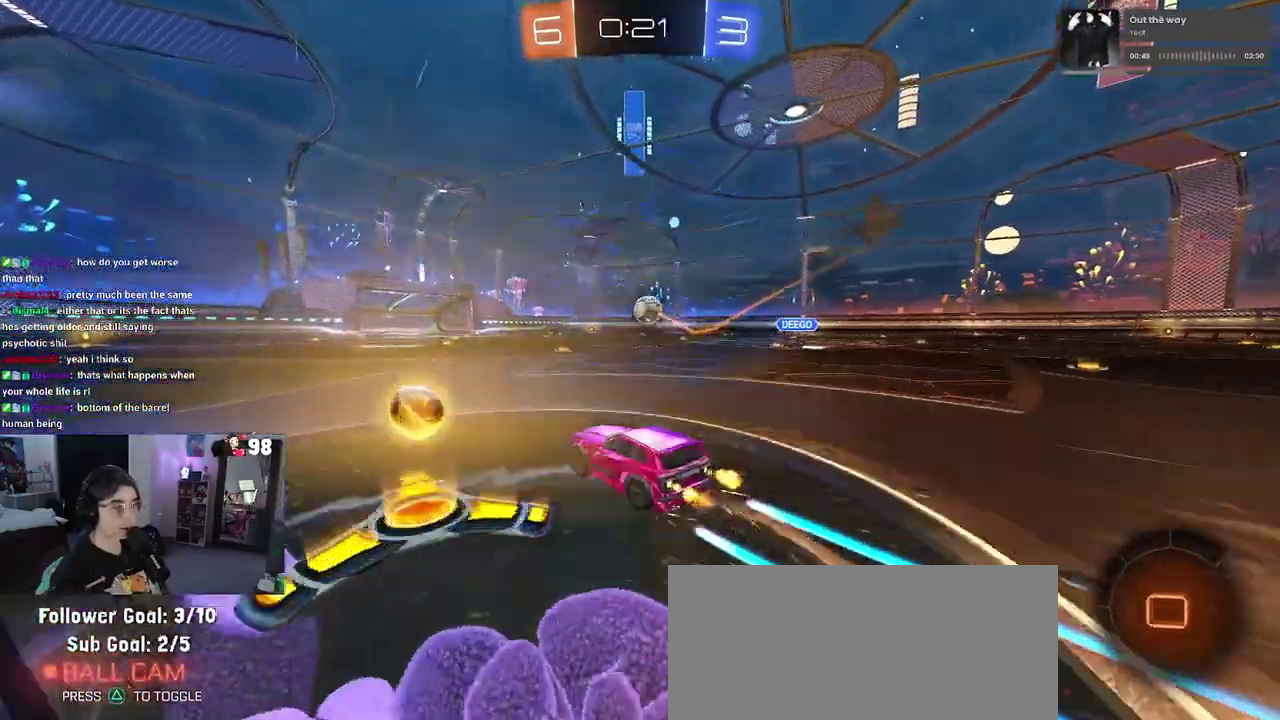
{"buttons": ["R2"], "left_stick": "center", "right_stick": "center", "events": [[150, "left_stick", "right"], [300, "left_stick", "center"]]}
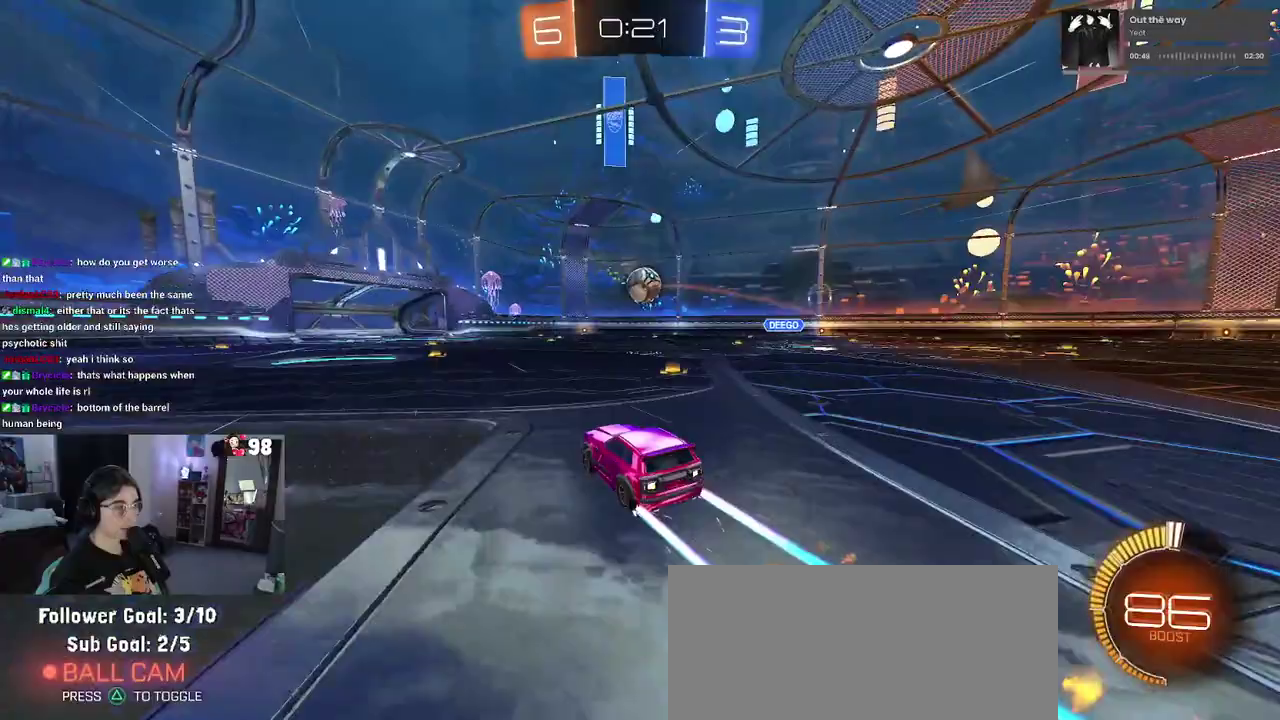
{"buttons": ["R2"], "left_stick": "center", "right_stick": "center", "events": []}
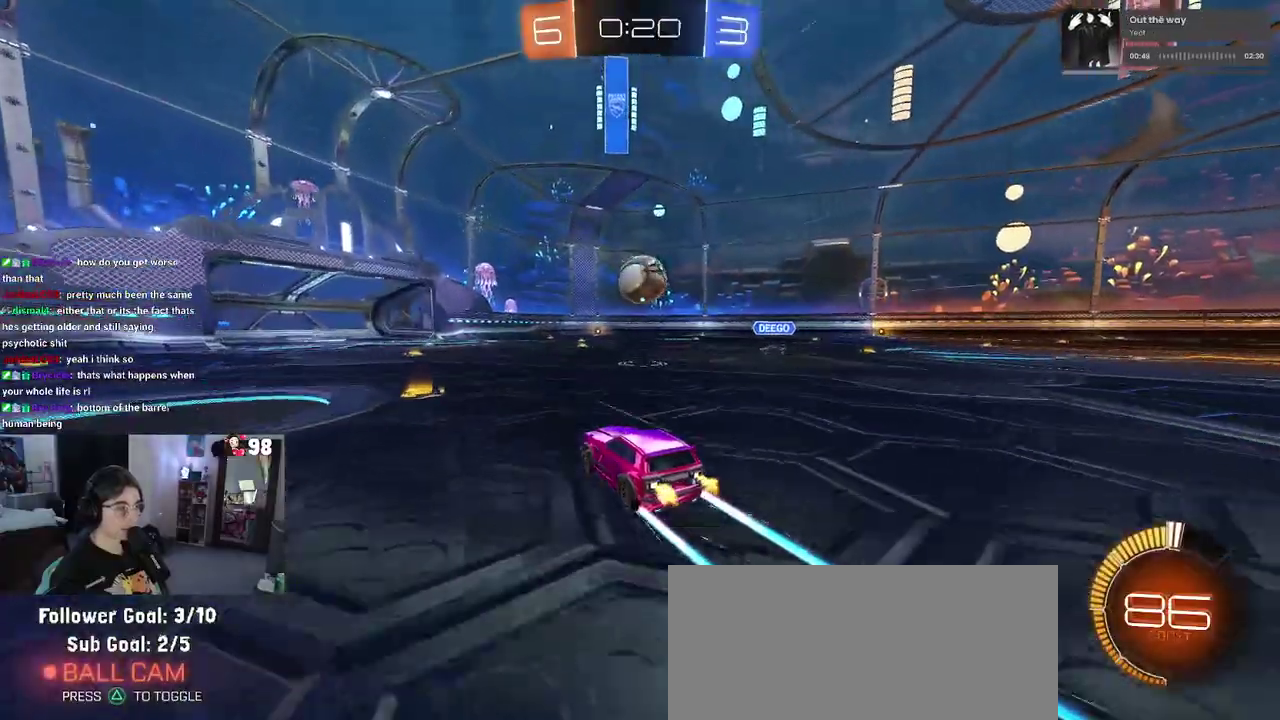
{"buttons": ["R2"], "left_stick": "center", "right_stick": "center", "events": [[233, "left_stick", "right"], [317, "left_stick", "center"]]}
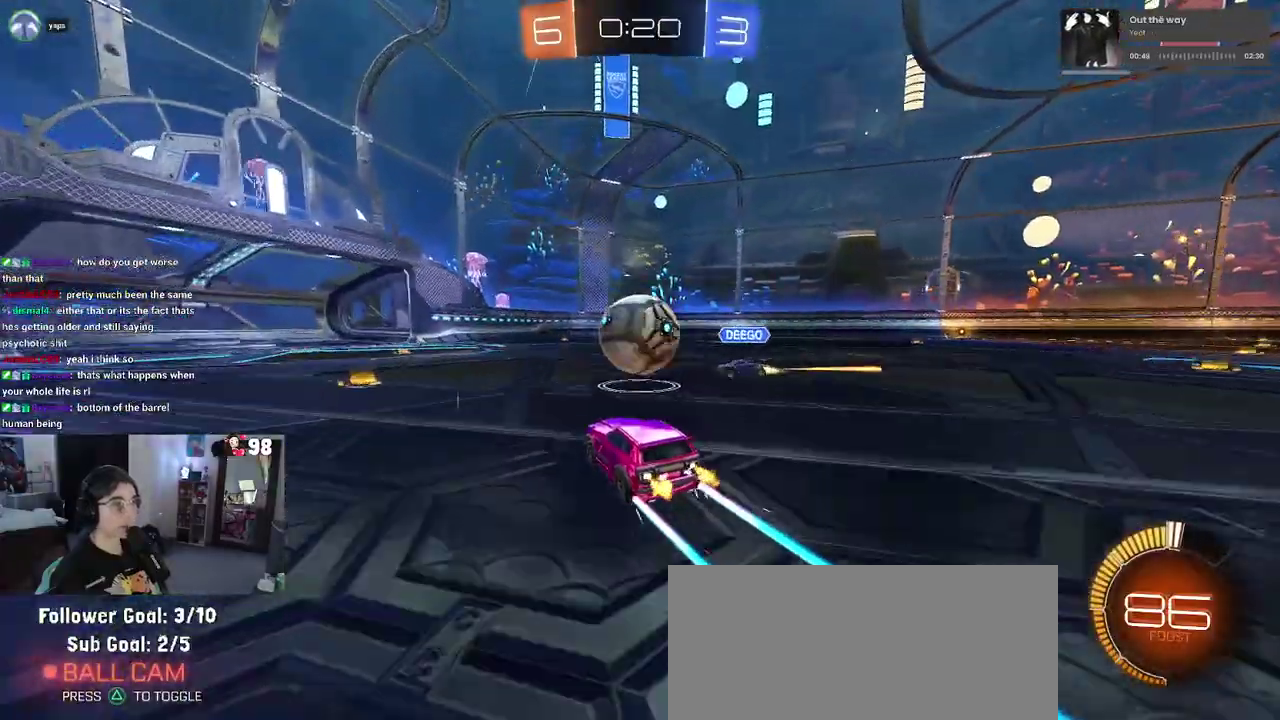
{"buttons": ["R2"], "left_stick": "center", "right_stick": "center", "events": []}
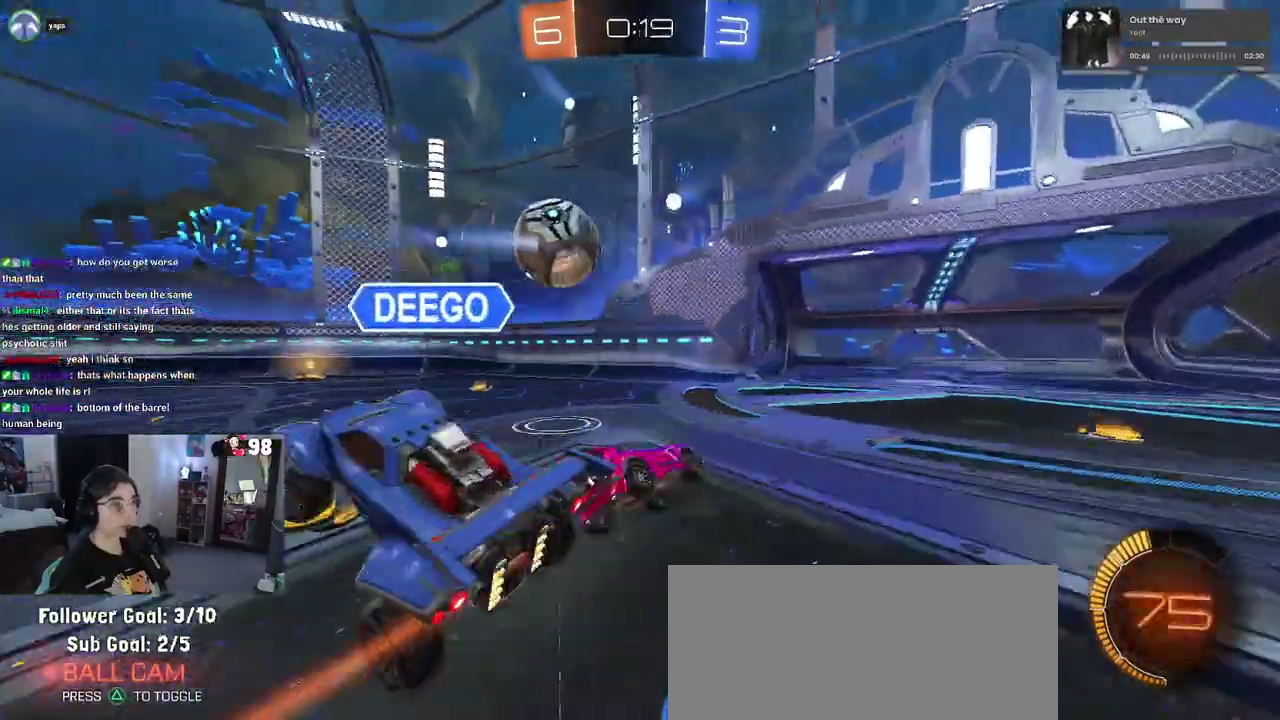
{"buttons": ["R2"], "left_stick": "up", "right_stick": "center", "events": [[350, "left_stick", "right"], [367, "SQUARE", "down"], [433, "left_stick", "up-right"], [483, "SQUARE", "up"], [500, "left_stick", "up"]]}
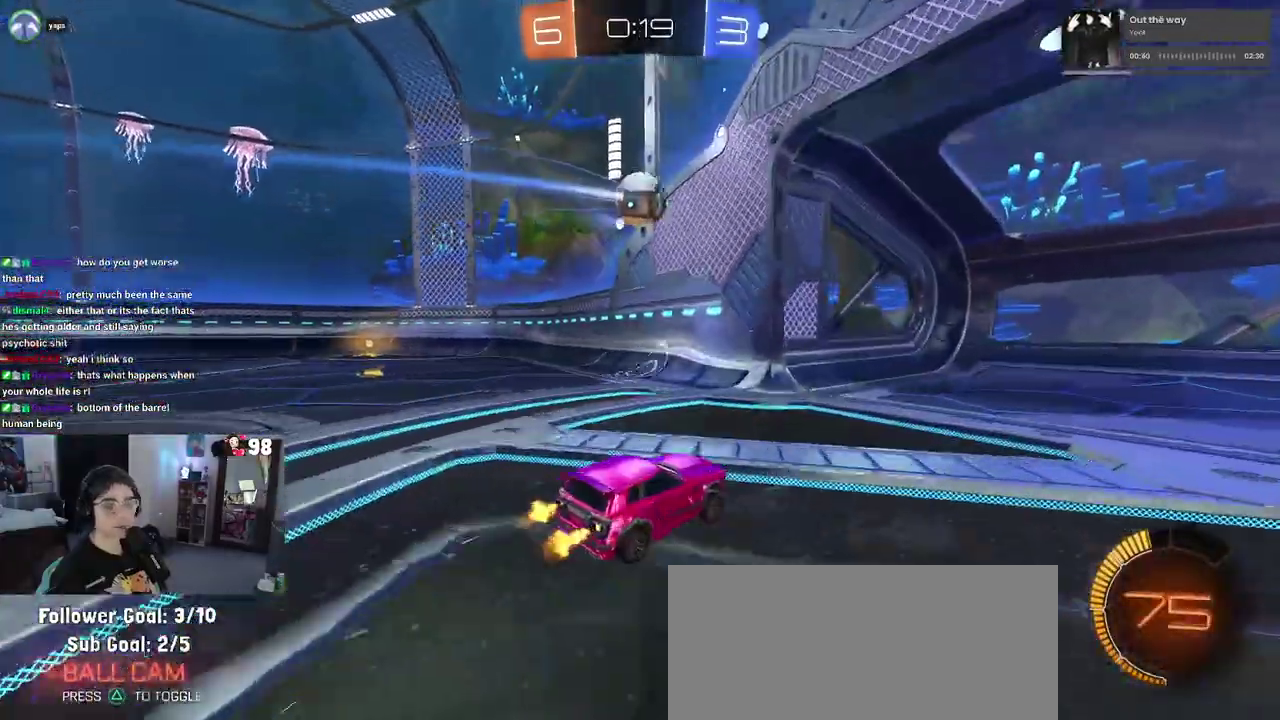
{"buttons": ["R2"], "left_stick": "up-left", "right_stick": "center", "events": [[50, "left_stick", "up-left"], [200, "SQUARE", "down"], [317, "SQUARE", "up"]]}
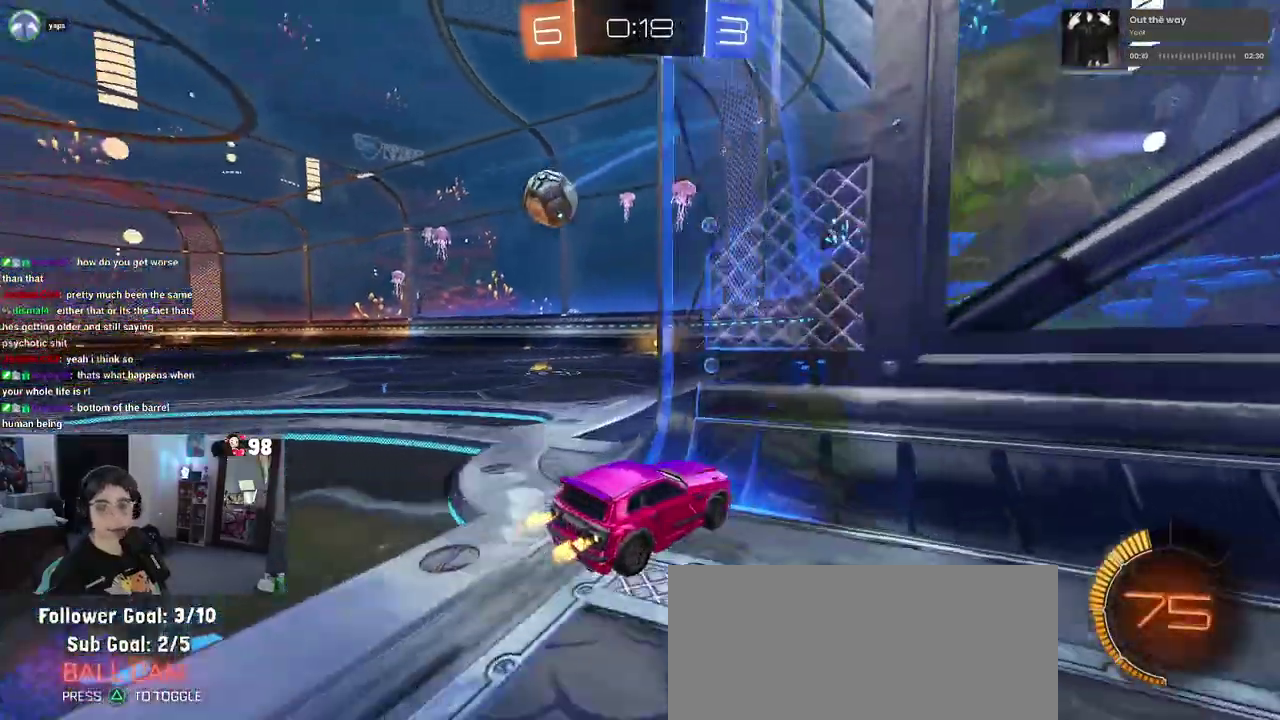
{"buttons": ["R2"], "left_stick": "left", "right_stick": "center", "events": [[500, "left_stick", "left"]]}
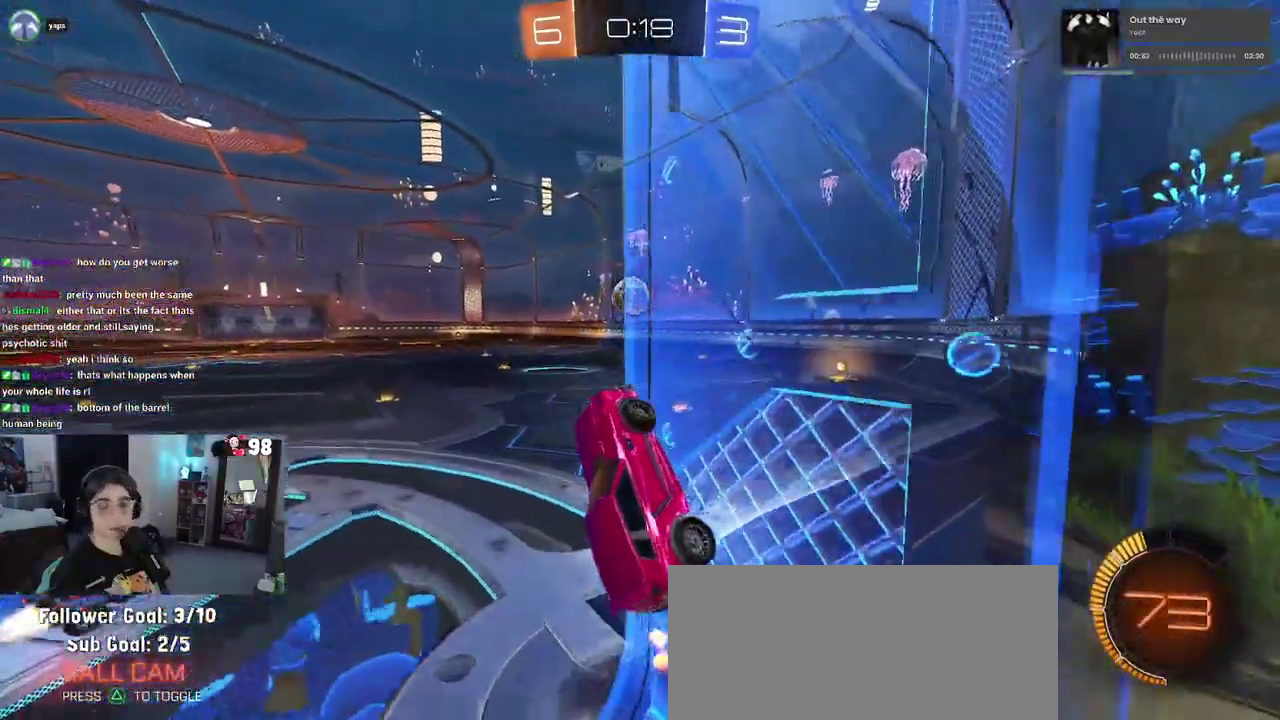
{"buttons": ["R2"], "left_stick": "down-right", "right_stick": "center", "events": [[217, "left_stick", "down-left"], [267, "left_stick", "down"], [500, "left_stick", "down-right"]]}
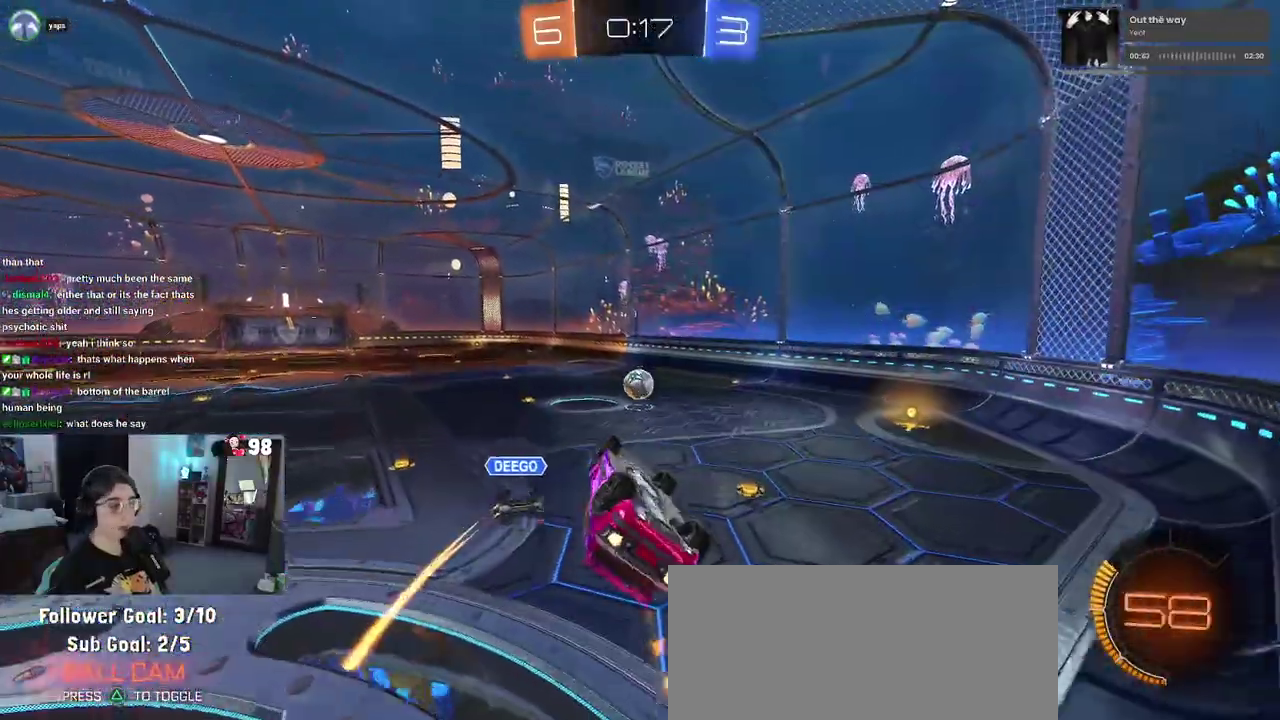
{"buttons": ["R2"], "left_stick": "center", "right_stick": "center", "events": [[83, "left_stick", "right"], [183, "left_stick", "center"]]}
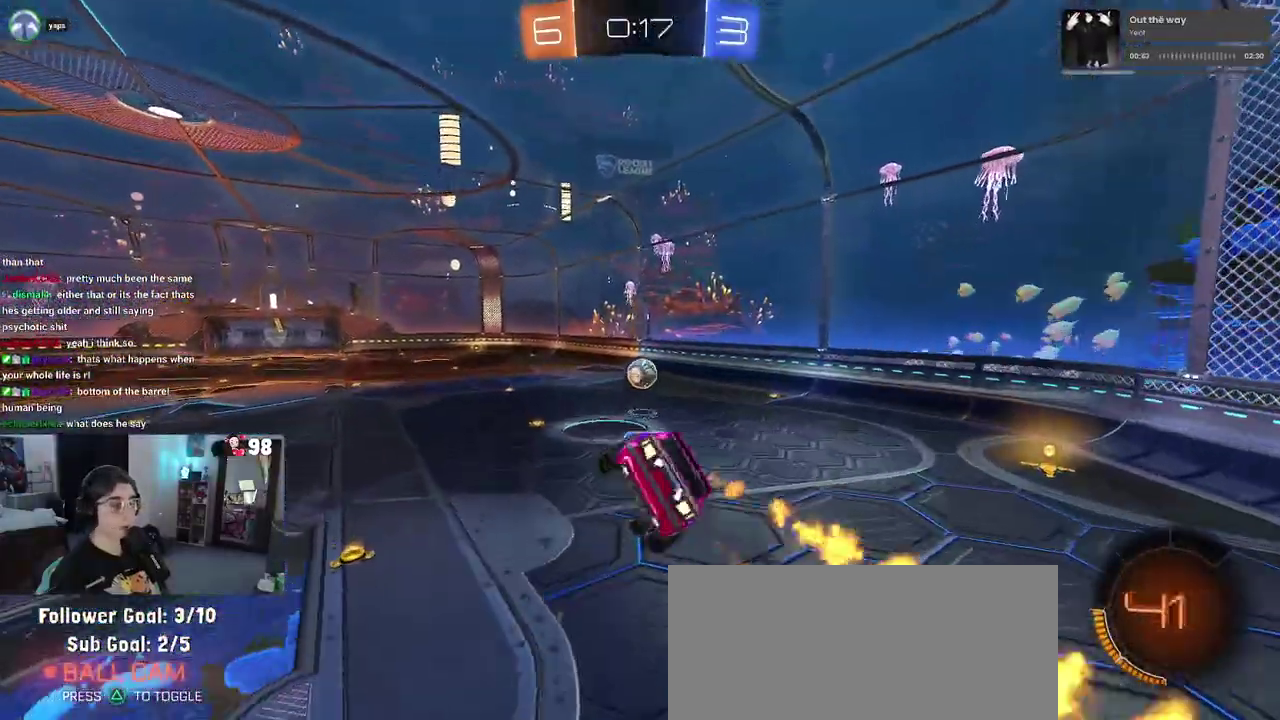
{"buttons": ["R2"], "left_stick": "up-left", "right_stick": "center", "events": [[150, "left_stick", "down-right"], [250, "left_stick", "center"], [383, "left_stick", "up-left"]]}
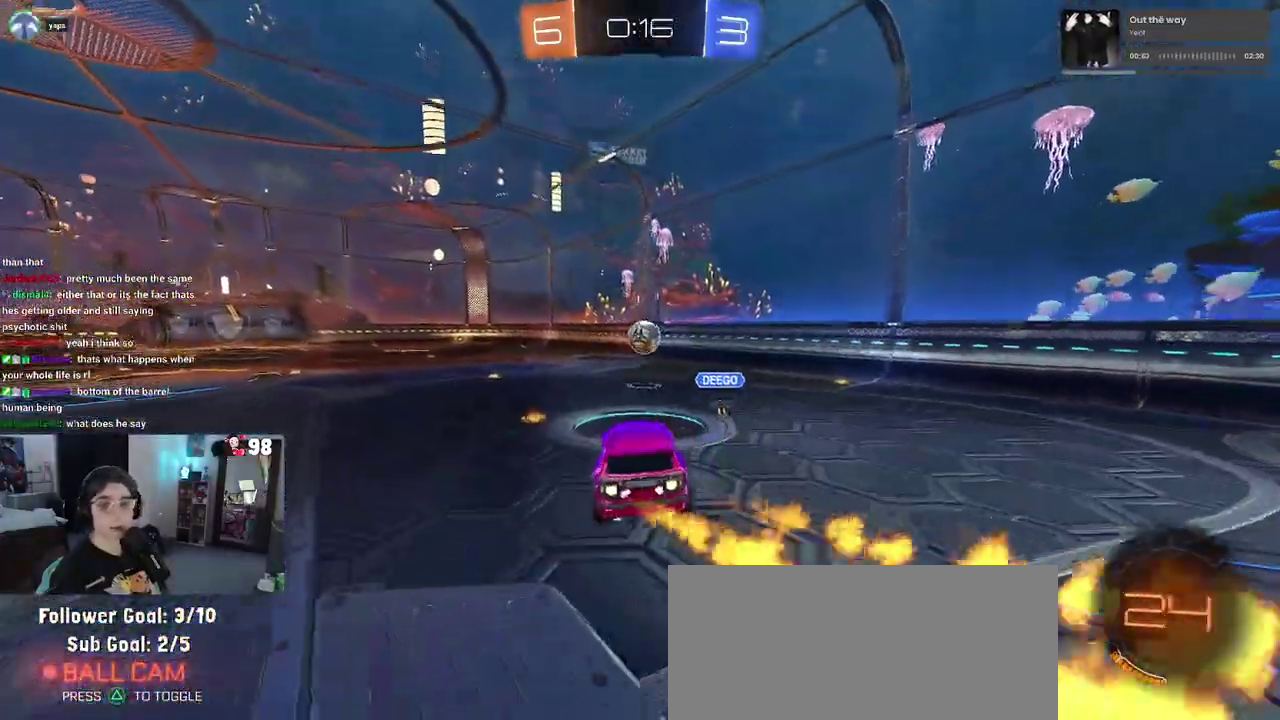
{"buttons": ["SQUARE", "R2"], "left_stick": "left", "right_stick": "center", "events": [[67, "CROSS", "down"], [183, "CROSS", "up"], [200, "left_stick", "down"], [350, "SQUARE", "down"], [383, "left_stick", "down-left"], [433, "left_stick", "left"]]}
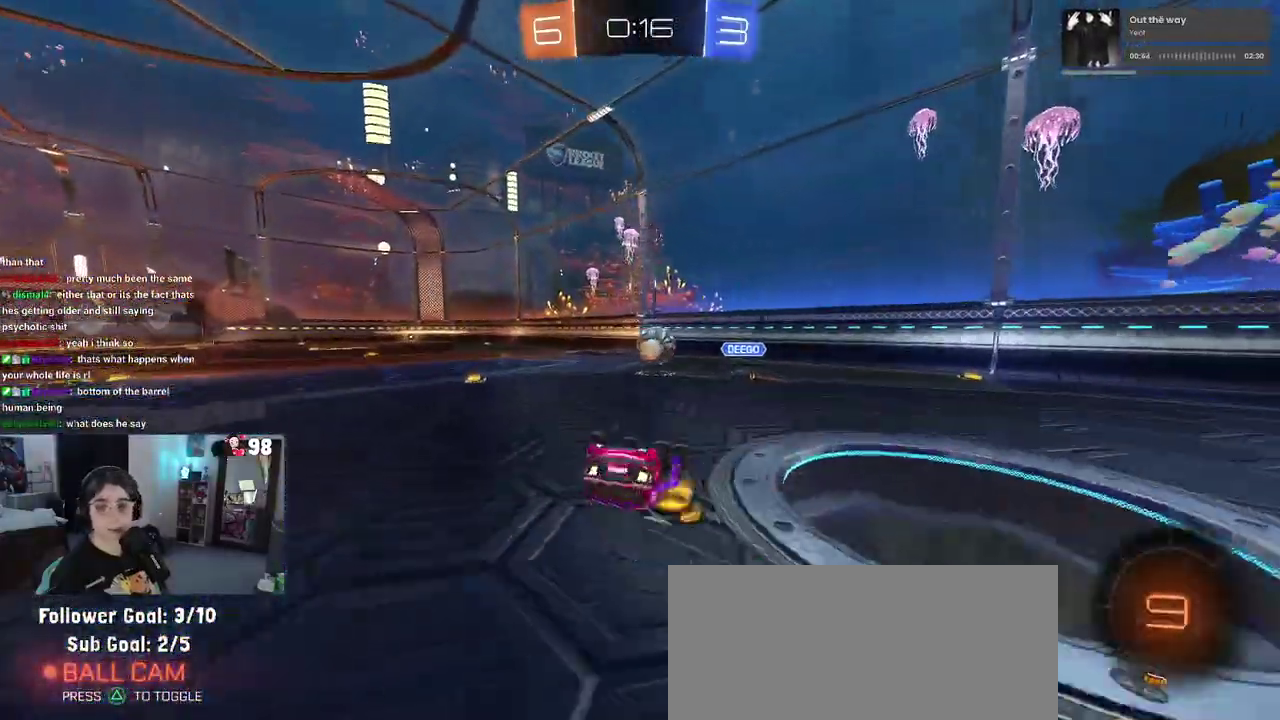
{"buttons": ["R2"], "left_stick": "center", "right_stick": "center", "events": [[167, "left_stick", "down-left"], [367, "left_stick", "down"], [383, "SQUARE", "up"], [467, "left_stick", "center"]]}
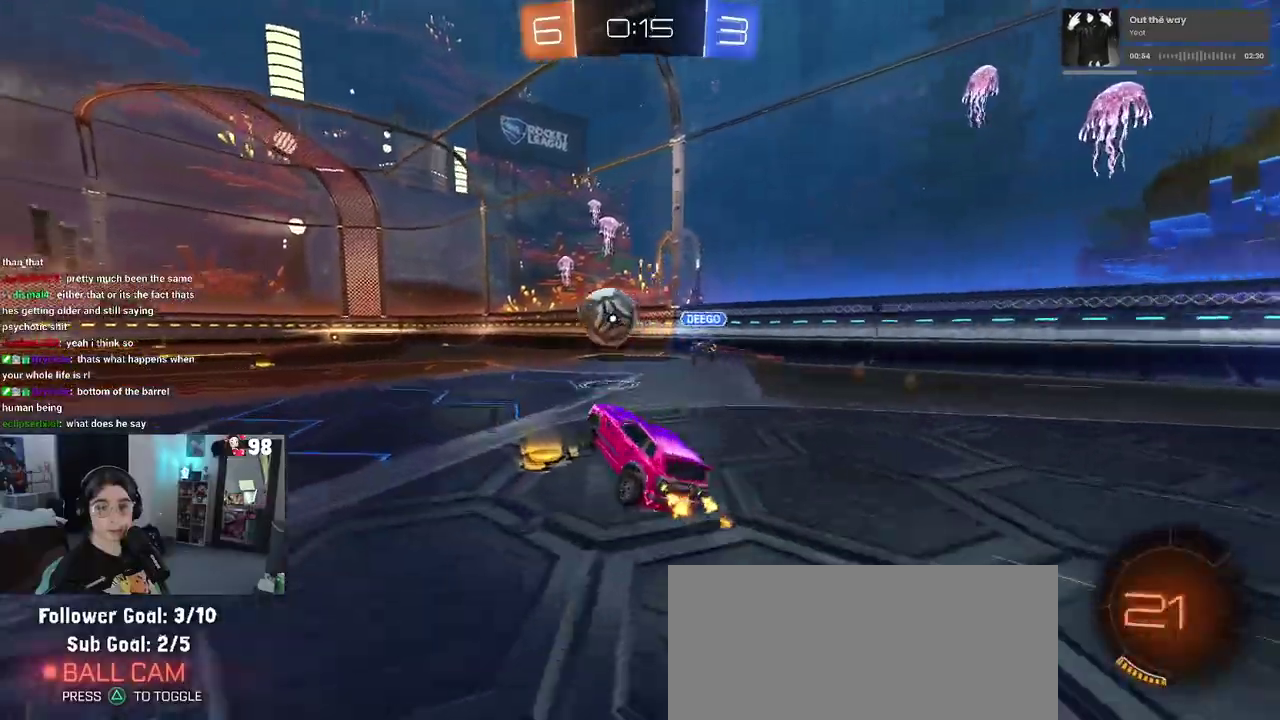
{"buttons": ["R2"], "left_stick": "center", "right_stick": "center", "events": [[350, "left_stick", "left"], [500, "left_stick", "center"]]}
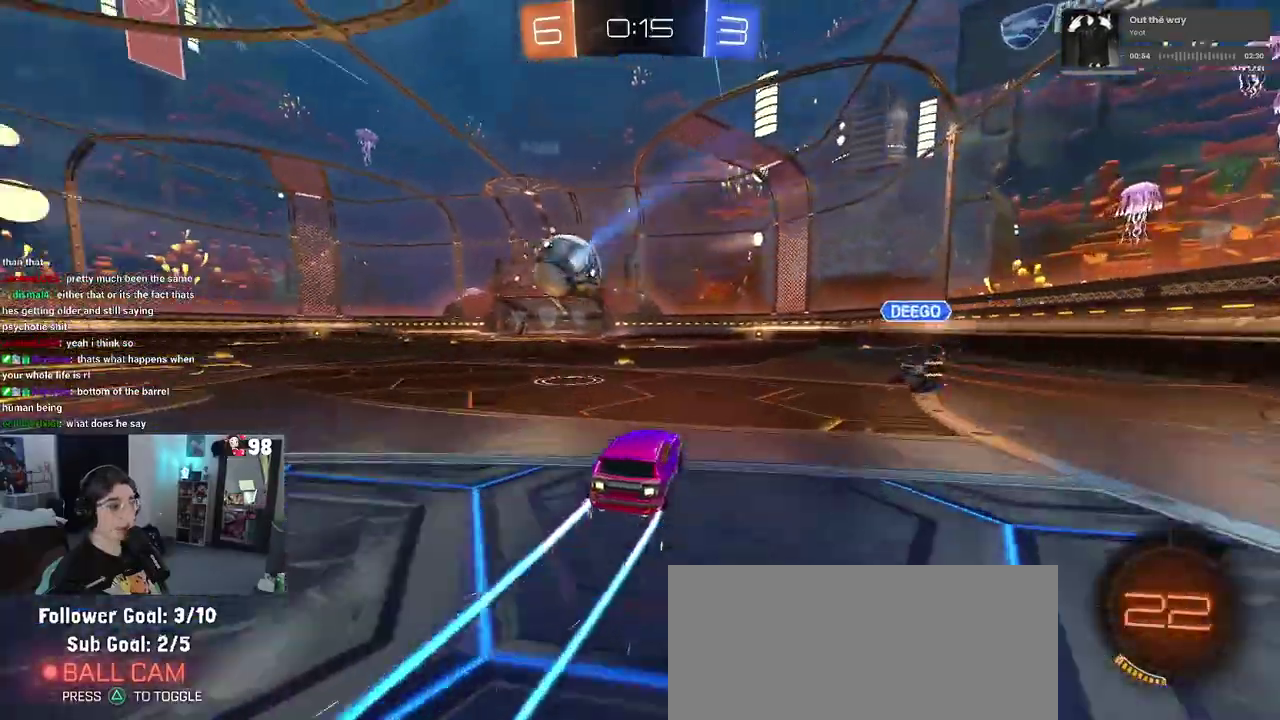
{"buttons": ["R2"], "left_stick": "center", "right_stick": "center", "events": []}
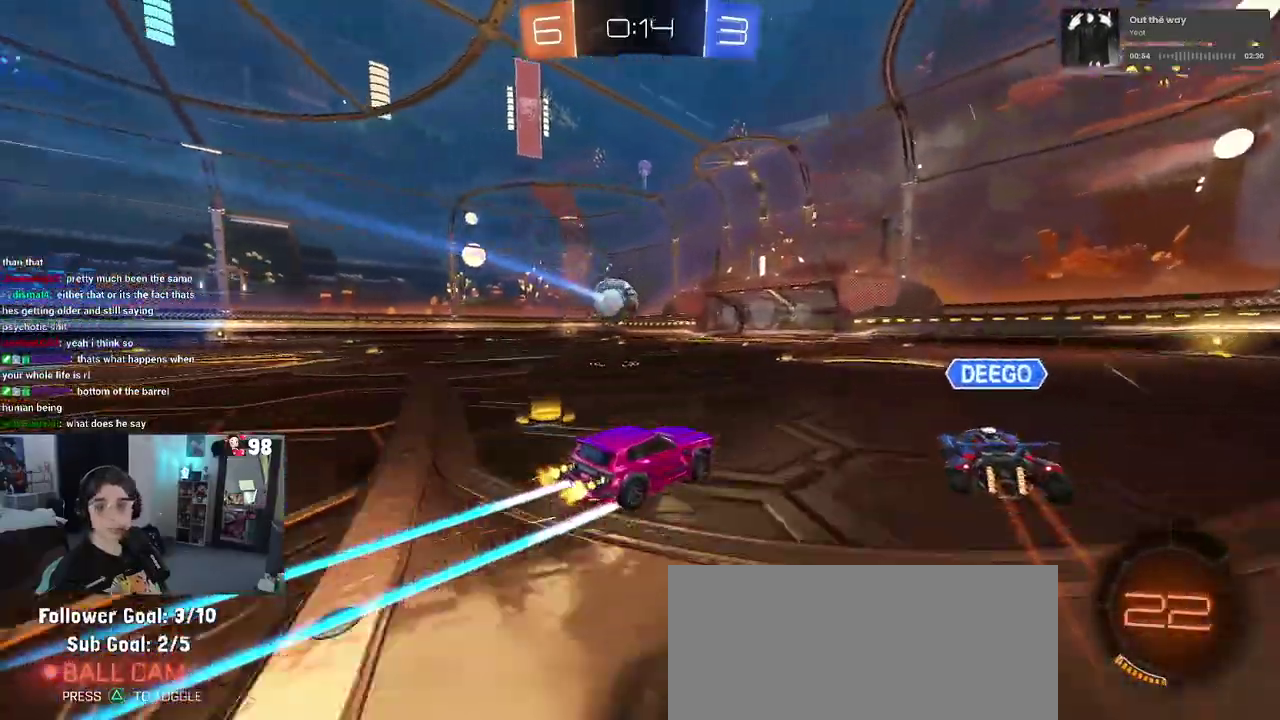
{"buttons": ["R2"], "left_stick": "center", "right_stick": "center", "events": []}
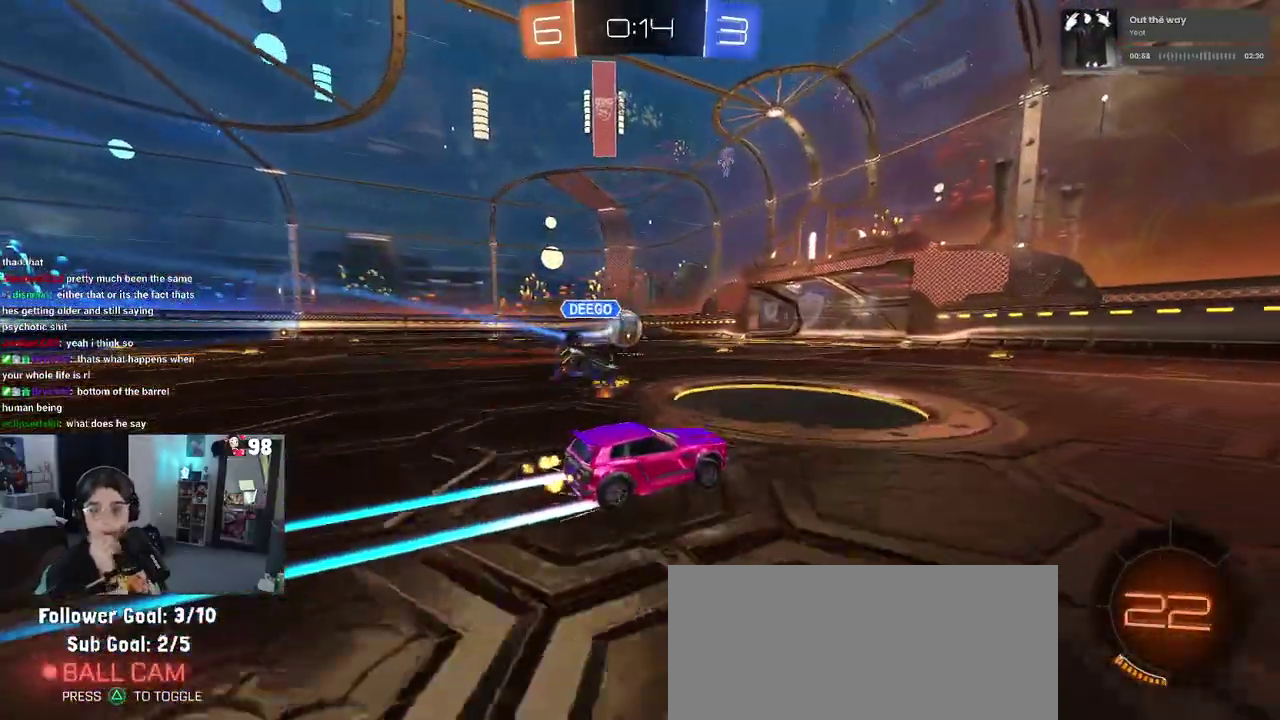
{"buttons": ["R2"], "left_stick": "center", "right_stick": "center", "events": []}
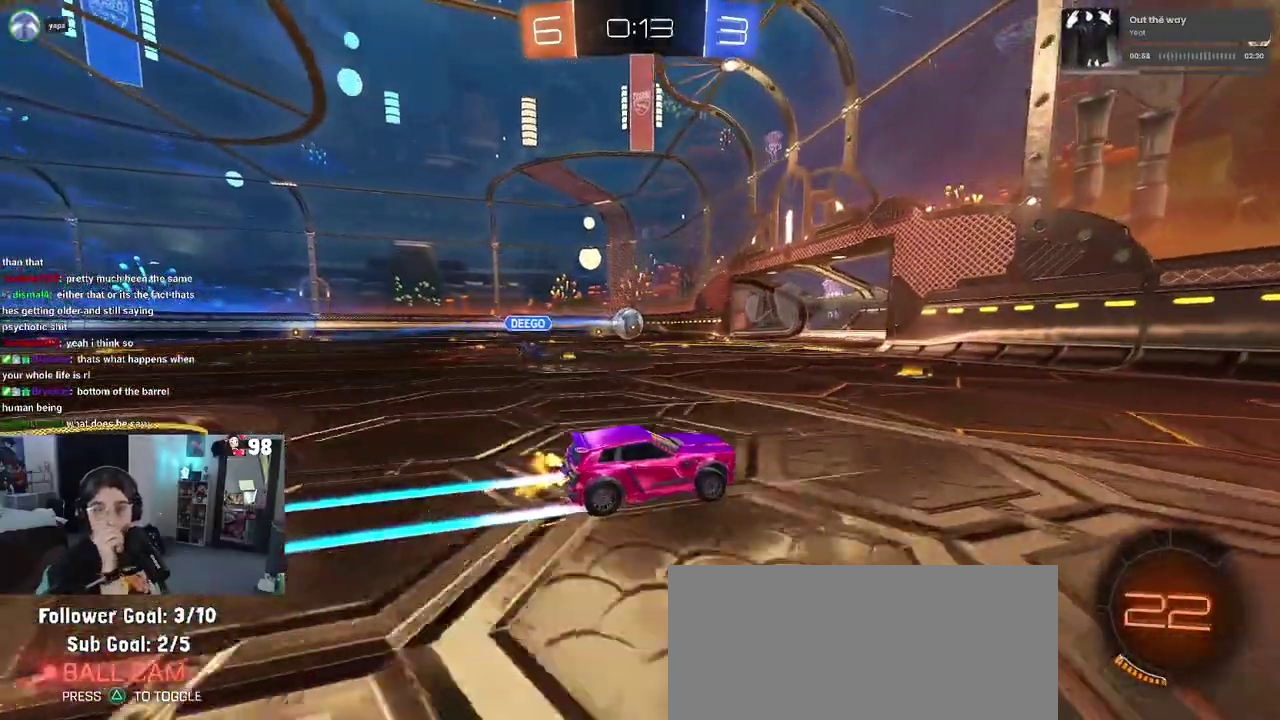
{"buttons": ["R2"], "left_stick": "center", "right_stick": "center", "events": []}
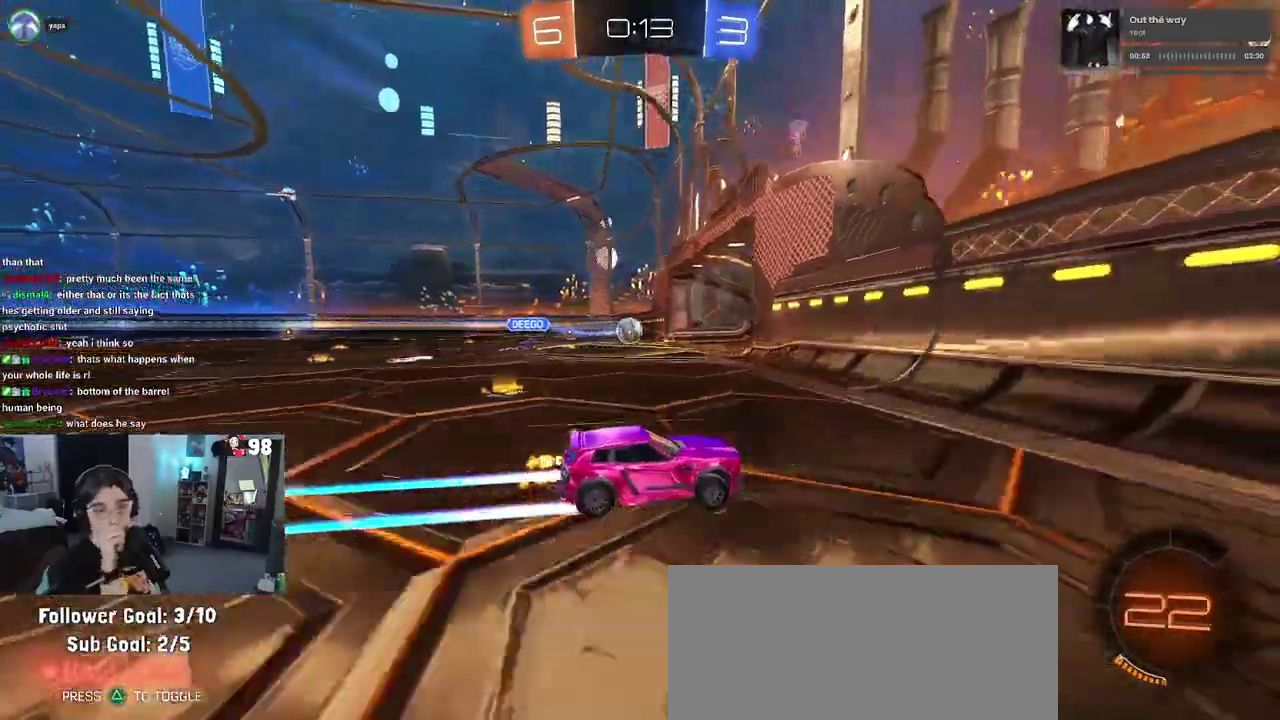
{"buttons": ["CROSS"], "left_stick": "center", "right_stick": "center", "events": [[50, "R2", "up"], [500, "CROSS", "down"]]}
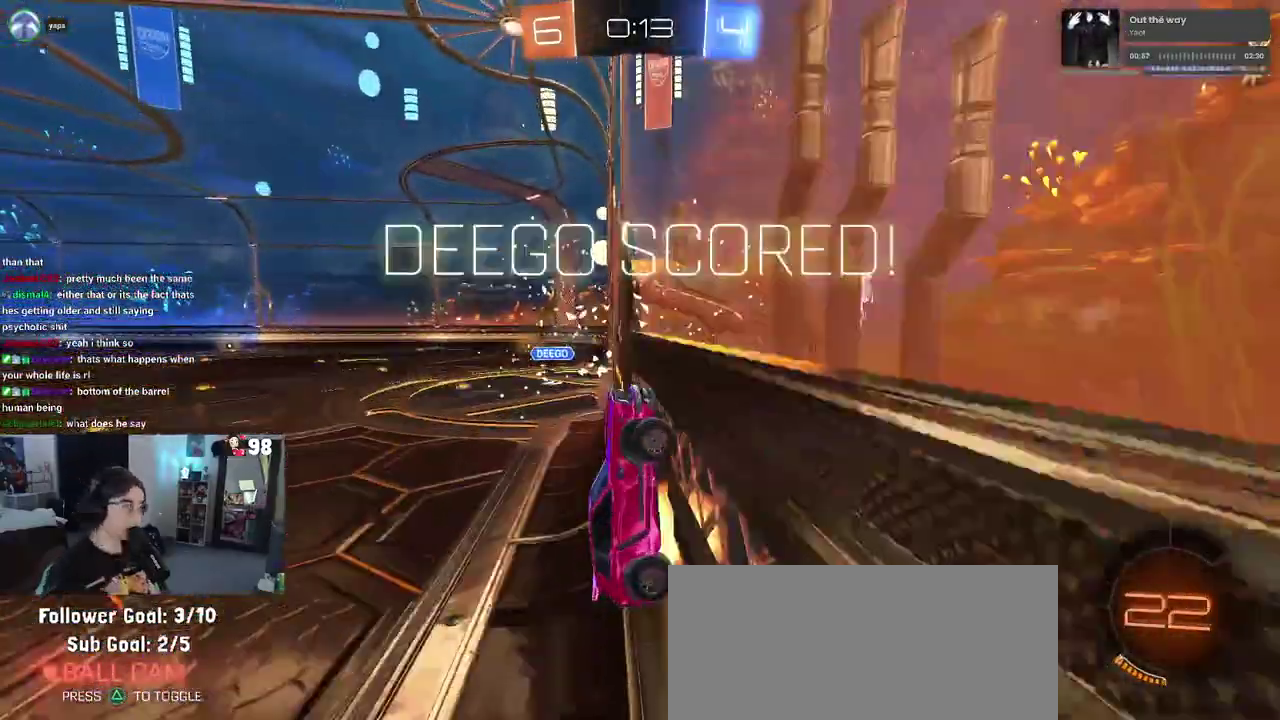
{"buttons": ["CROSS"], "left_stick": "center", "right_stick": "center", "events": [[117, "CROSS", "up"], [217, "CROSS", "down"], [367, "CROSS", "up"], [450, "CROSS", "down"]]}
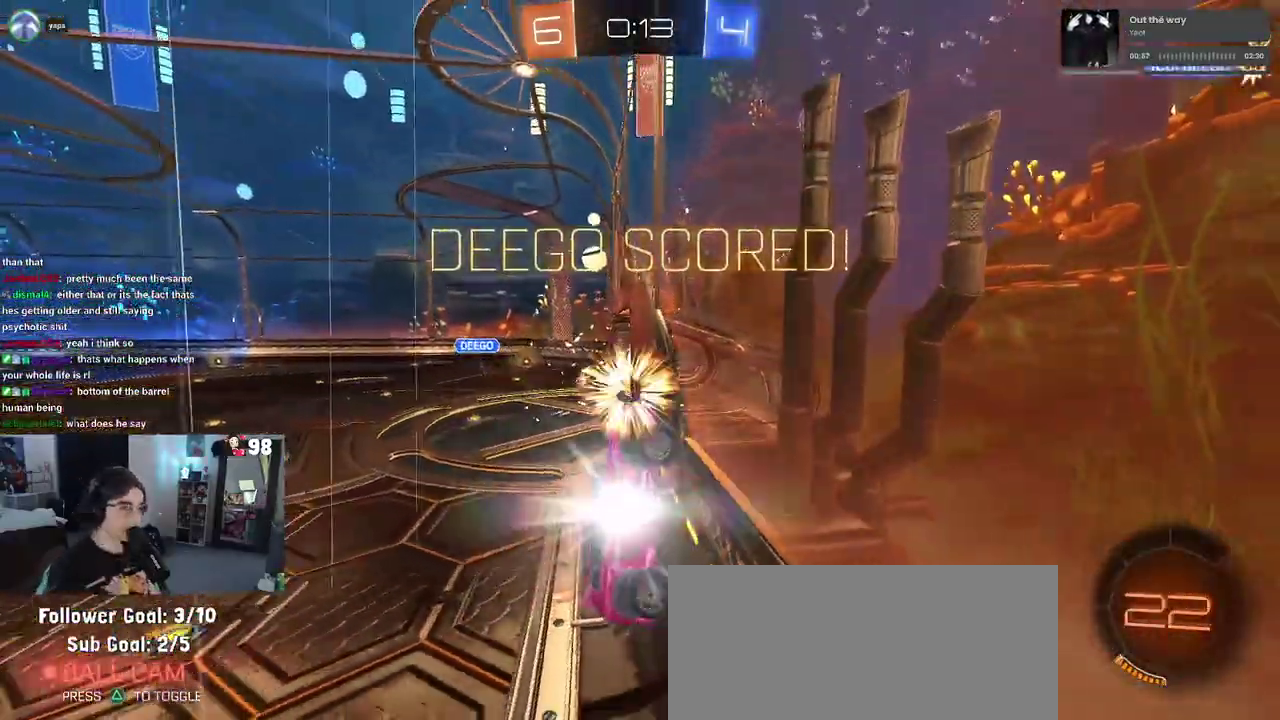
{"buttons": ["CROSS"], "left_stick": "center", "right_stick": "center", "events": [[67, "CROSS", "up"], [167, "CROSS", "down"], [283, "CROSS", "up"], [367, "CROSS", "down"]]}
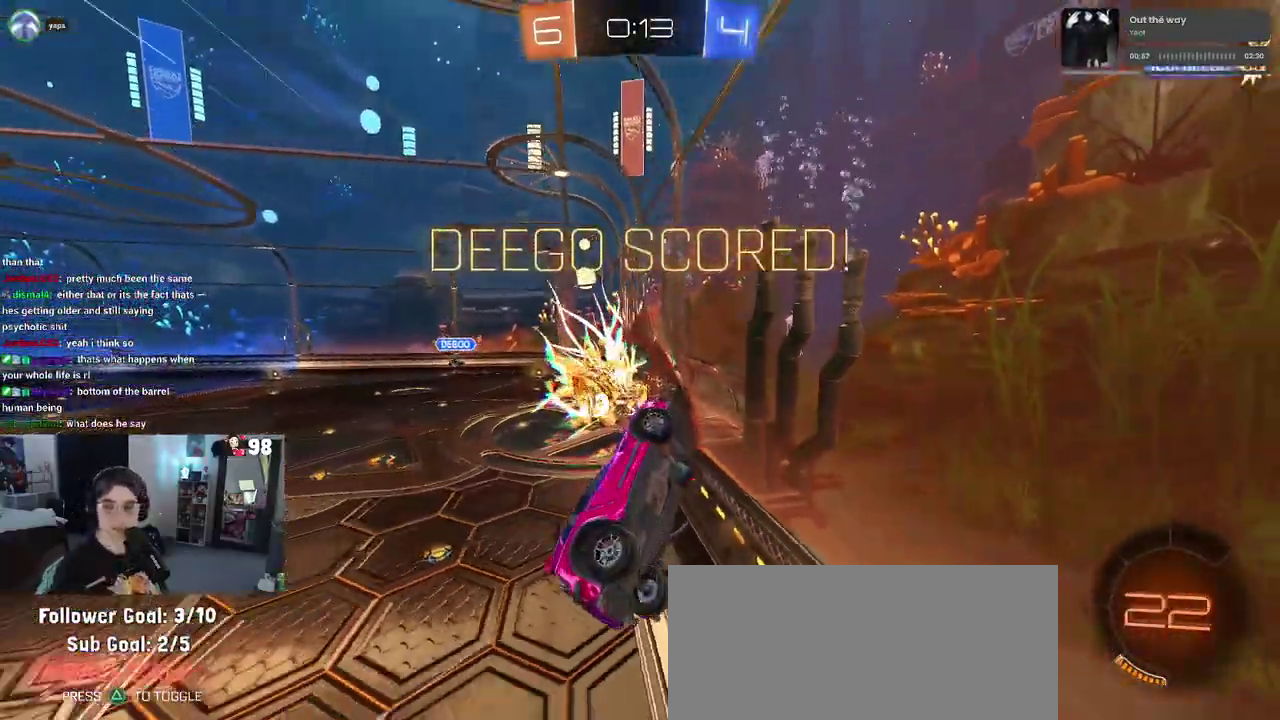
{"buttons": [], "left_stick": "center", "right_stick": "center", "events": [[17, "CROSS", "up"], [83, "CROSS", "down"], [167, "CROSS", "up"]]}
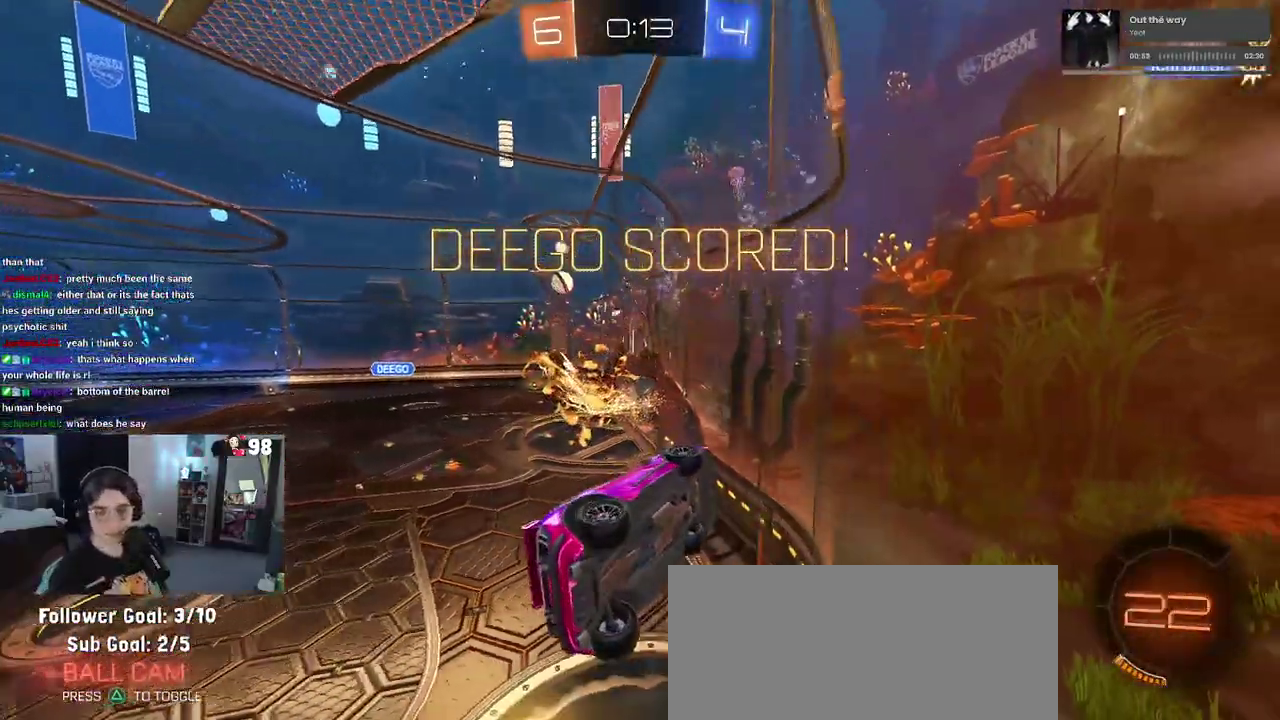
{"buttons": [], "left_stick": "center", "right_stick": "center", "events": []}
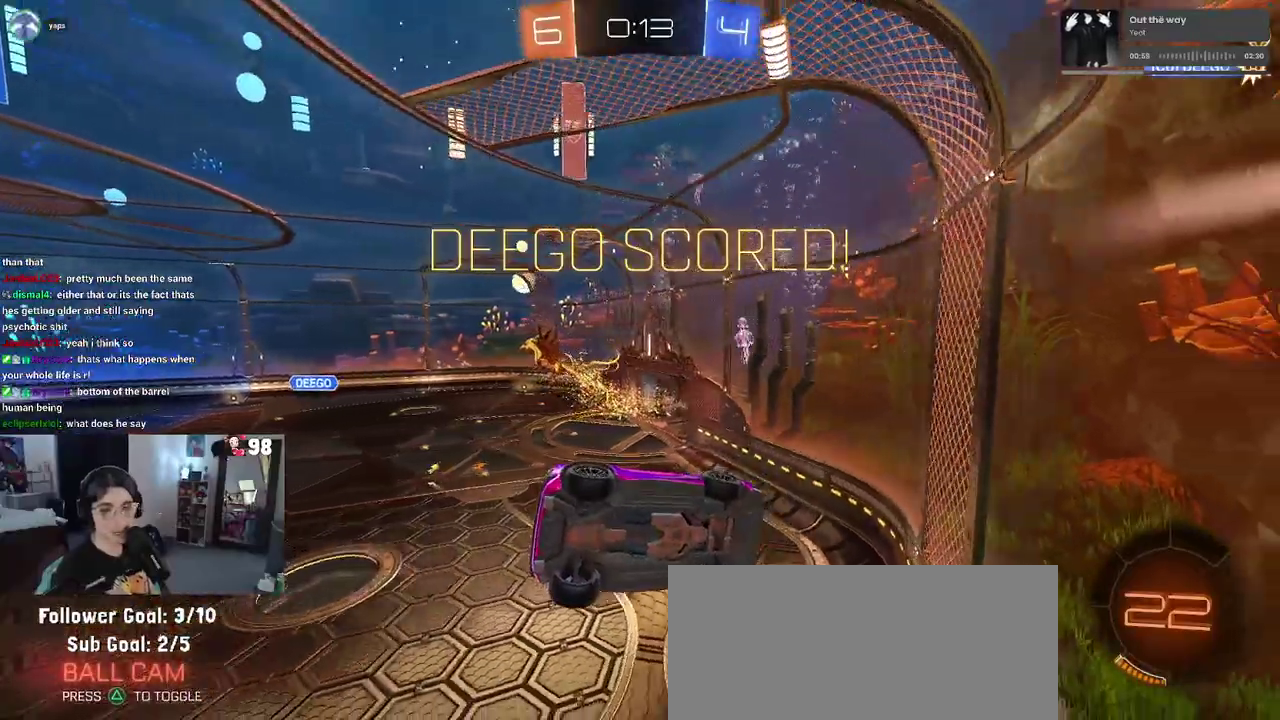
{"buttons": ["CROSS"], "left_stick": "center", "right_stick": "center", "events": [[200, "CROSS", "down"], [317, "CROSS", "up"], [467, "CROSS", "down"]]}
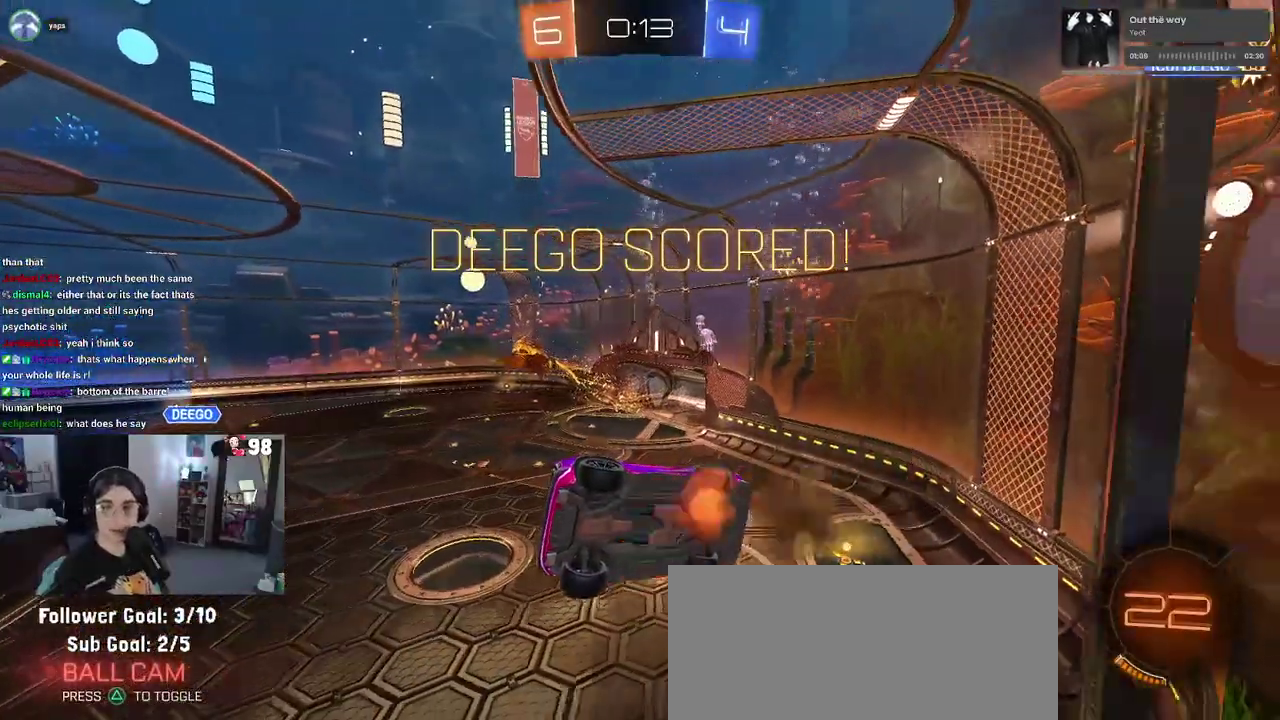
{"buttons": ["CROSS"], "left_stick": "center", "right_stick": "center", "events": [[83, "CROSS", "up"], [167, "CROSS", "down"], [267, "CROSS", "up"], [317, "CROSS", "down"]]}
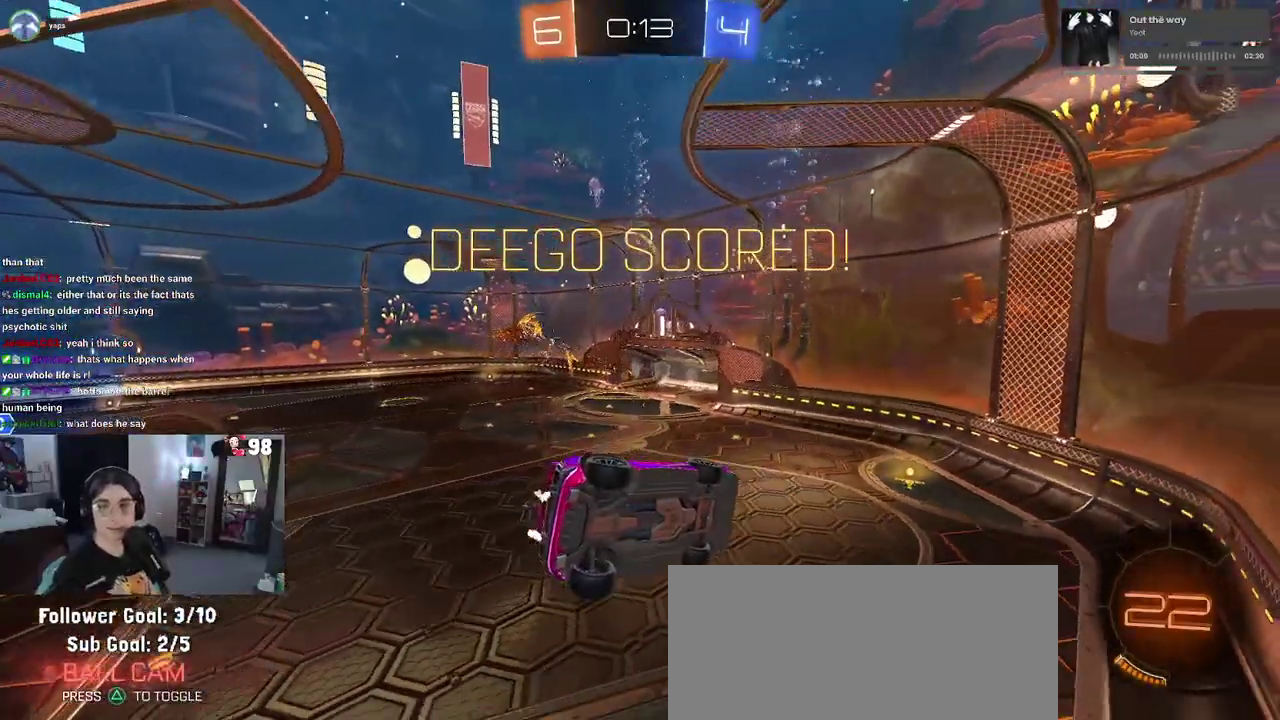
{"buttons": ["CROSS"], "left_stick": "center", "right_stick": "center", "events": [[150, "CROSS", "up"], [267, "CROSS", "down"], [367, "CROSS", "up"], [450, "CROSS", "down"]]}
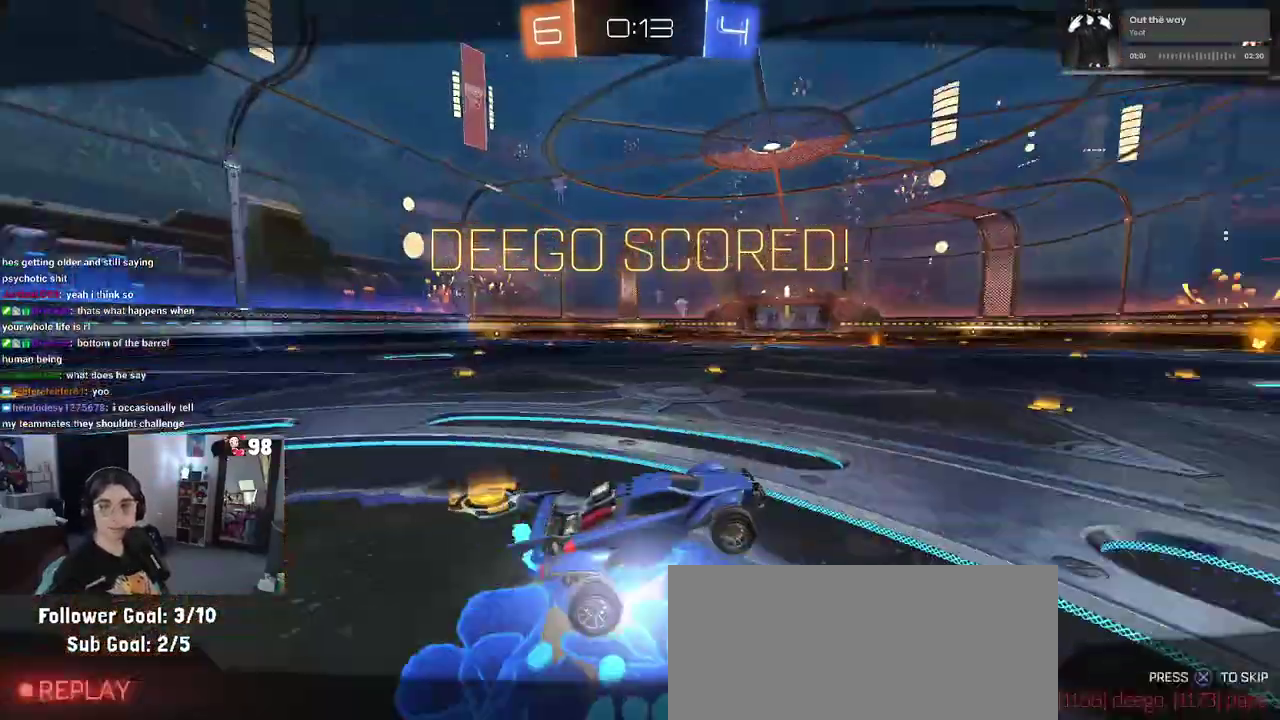
{"buttons": ["CROSS"], "left_stick": "center", "right_stick": "center", "events": [[283, "CROSS", "up"], [367, "CROSS", "down"]]}
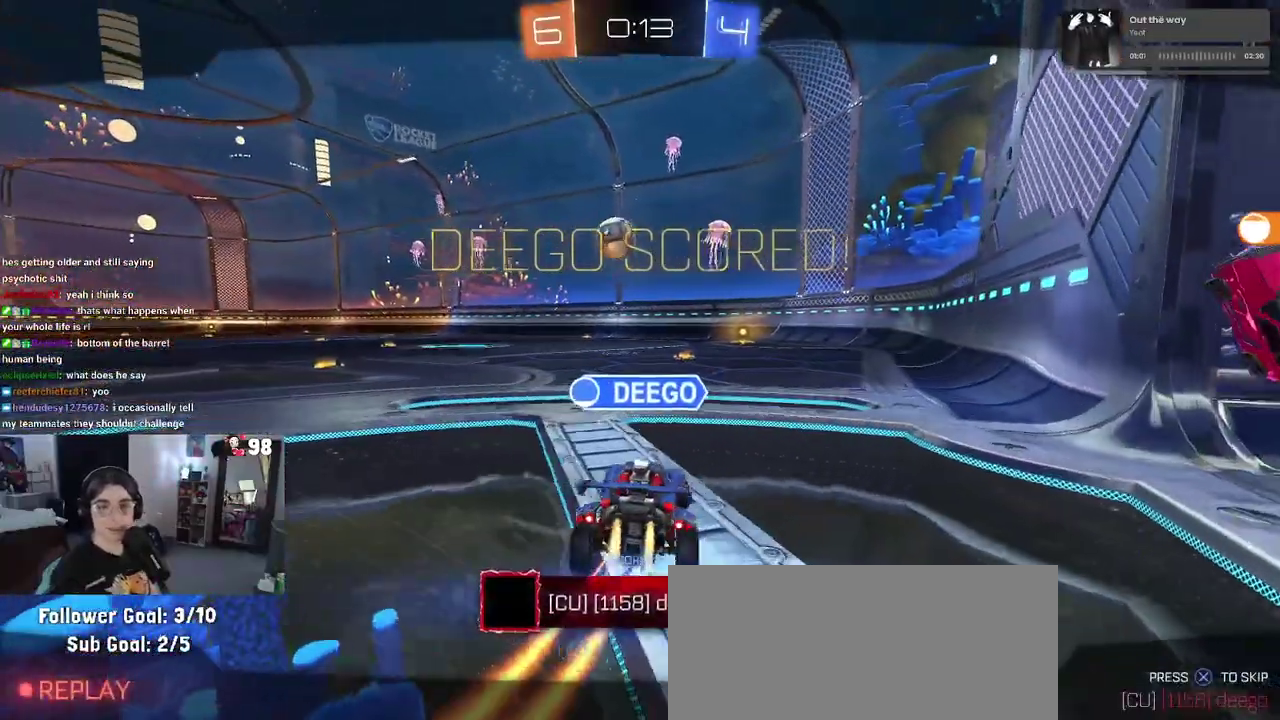
{"buttons": [], "left_stick": "center", "right_stick": "center", "events": [[17, "CROSS", "up"], [83, "CROSS", "down"], [233, "CROSS", "up"], [350, "CROSS", "down"], [500, "CROSS", "up"]]}